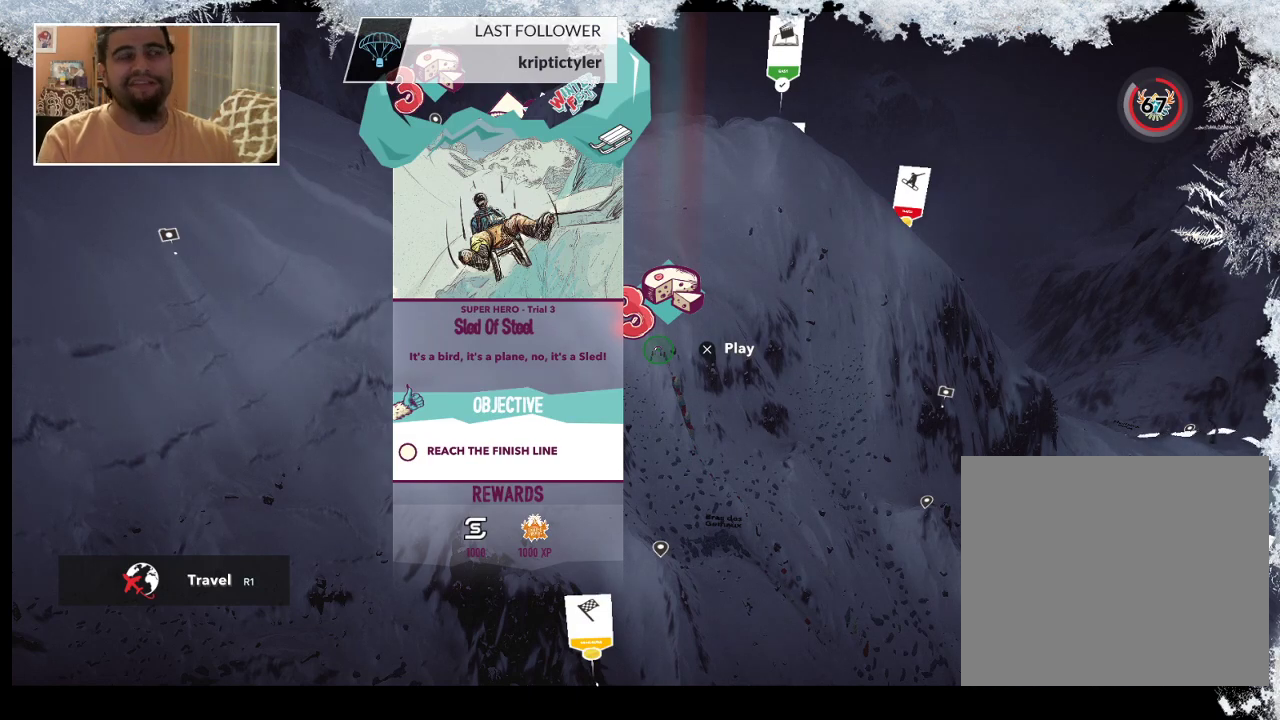
Gameplay with a controller (PlayStation layout); each line is a JSON object with the inputs held at the frame after it. "events" lists button and stick changes between this image and that frame as [ms after this image, input, new state], when the widget could be followed in between.
{"buttons": [], "left_stick": "center", "right_stick": "center", "events": [[200, "CROSS", "down"], [333, "CROSS", "up"]]}
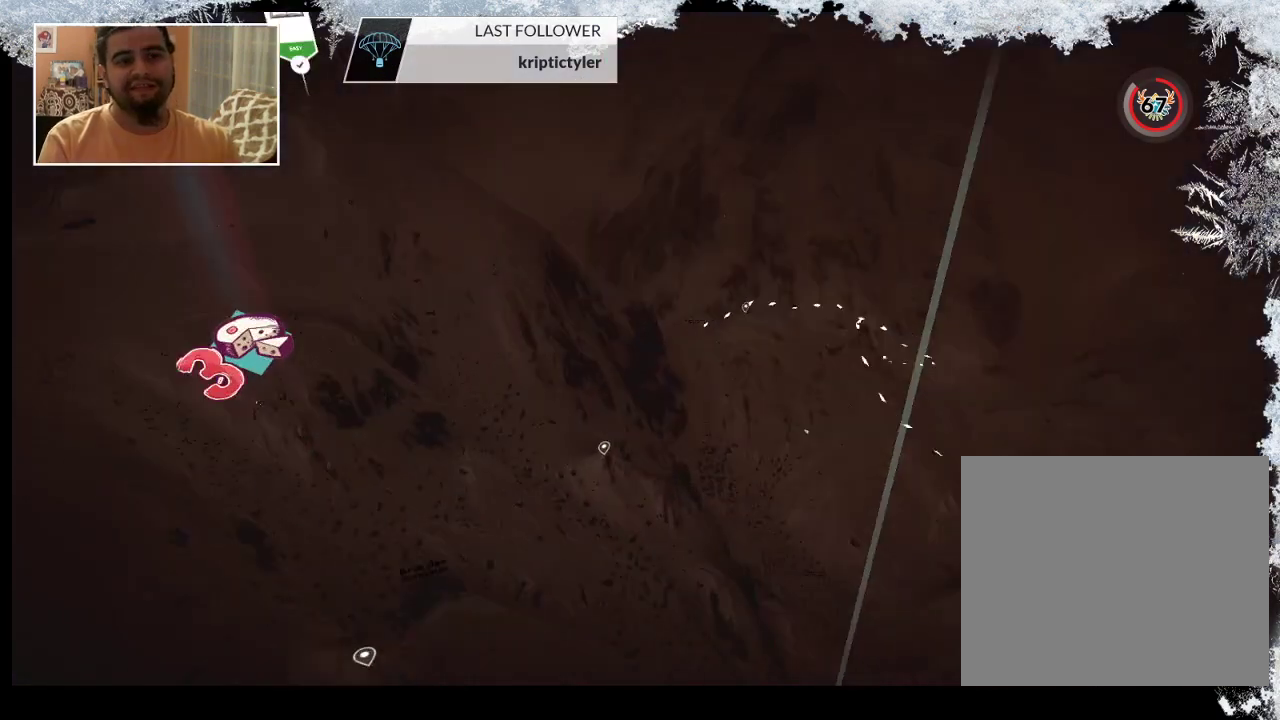
{"buttons": [], "left_stick": "center", "right_stick": "center", "events": []}
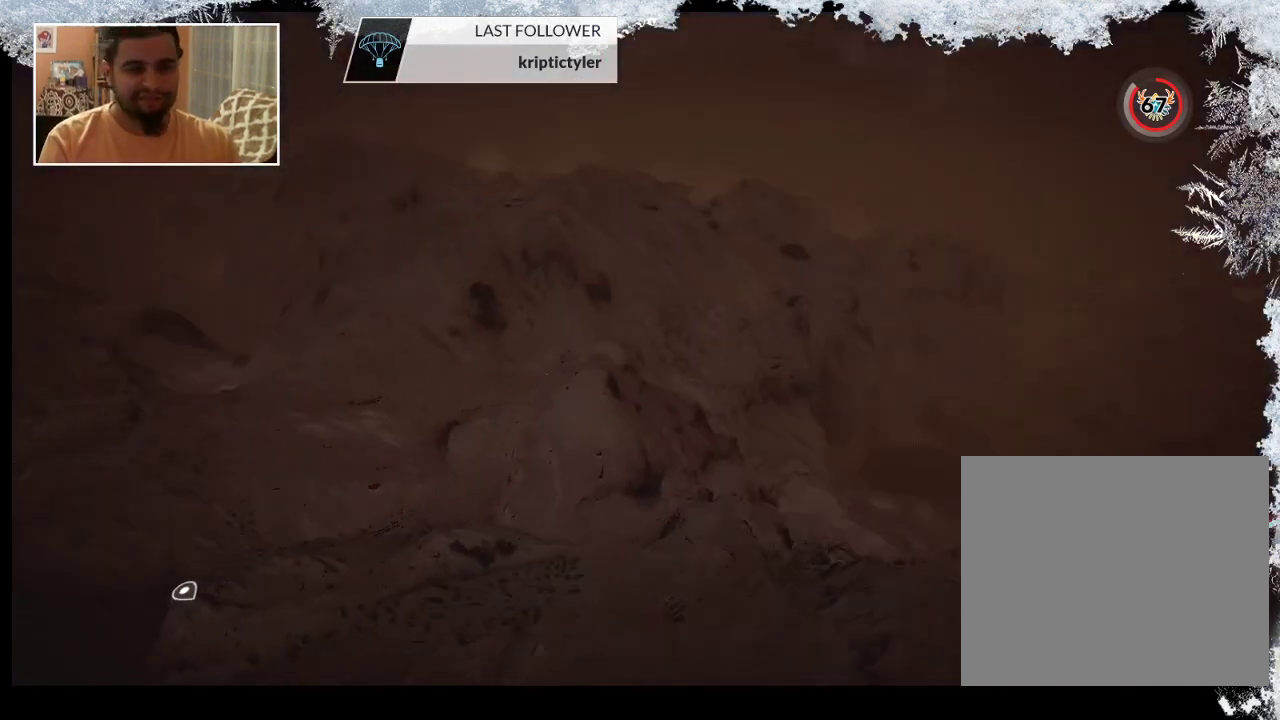
{"buttons": [], "left_stick": "center", "right_stick": "center", "events": []}
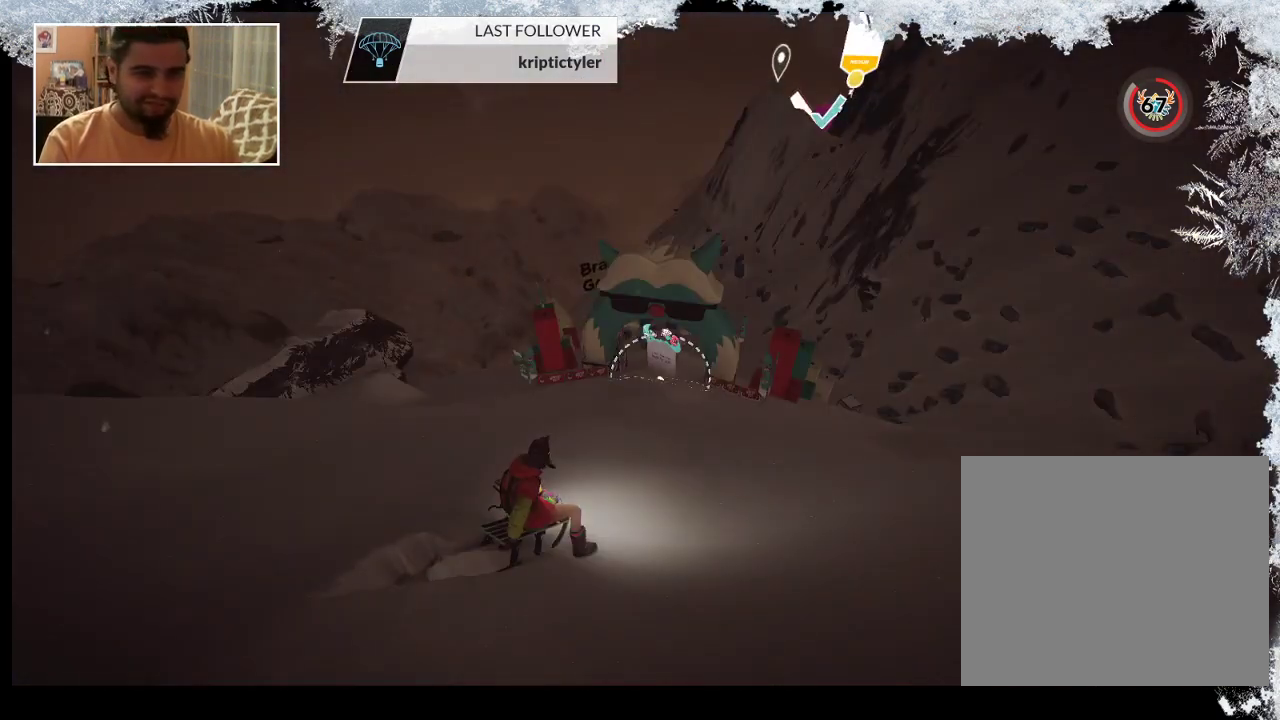
{"buttons": [], "left_stick": "center", "right_stick": "center", "events": []}
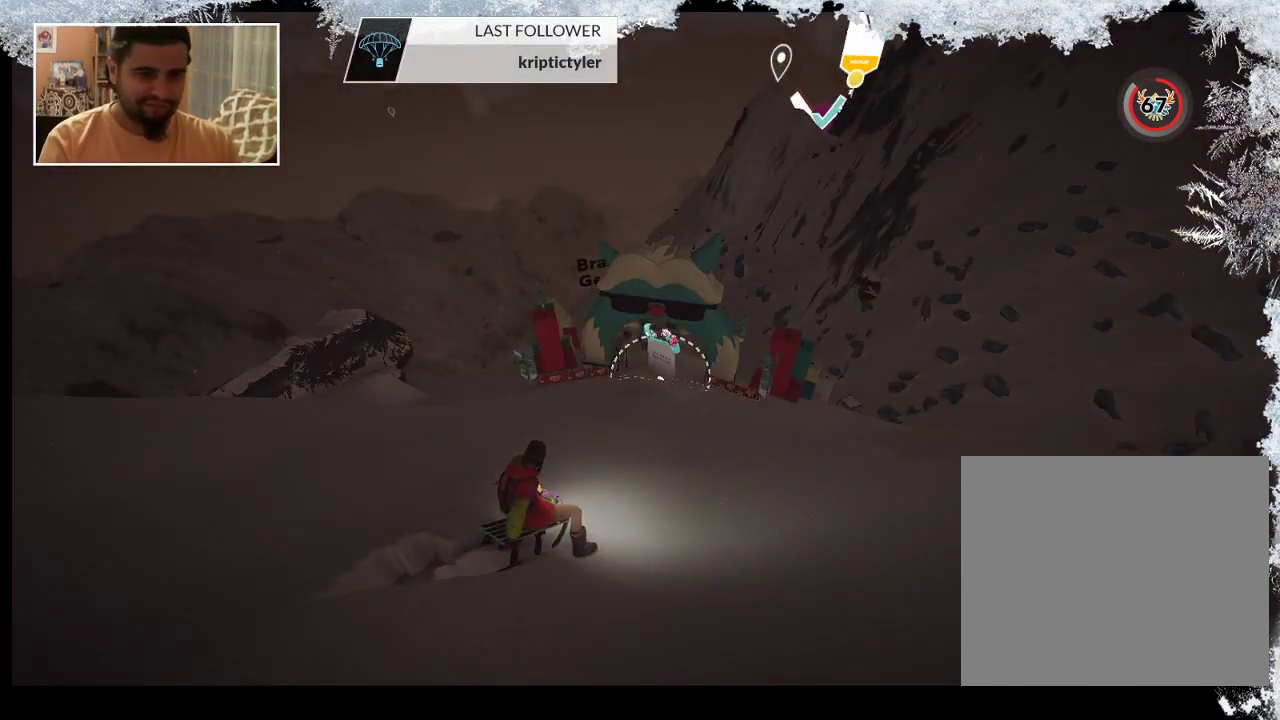
{"buttons": [], "left_stick": "center", "right_stick": "center", "events": [[33, "left_stick", "up"], [300, "left_stick", "center"]]}
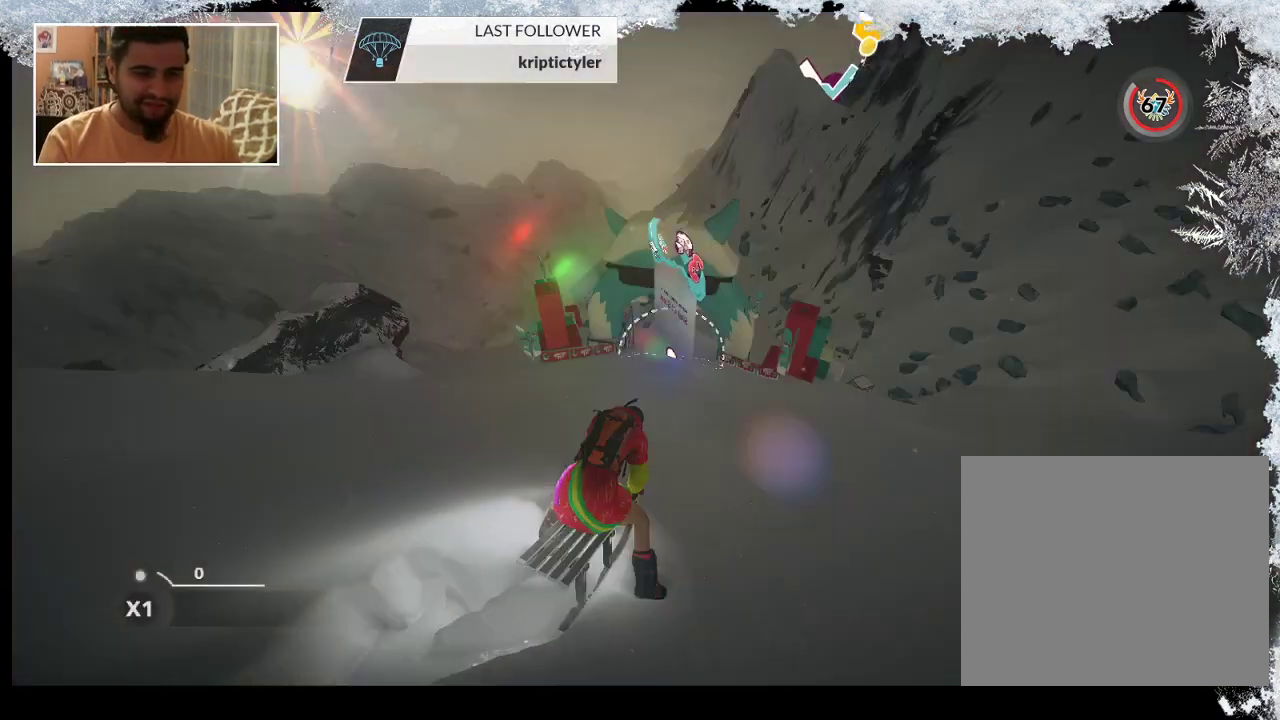
{"buttons": [], "left_stick": "center", "right_stick": "center", "events": [[267, "left_stick", "left"], [467, "left_stick", "center"]]}
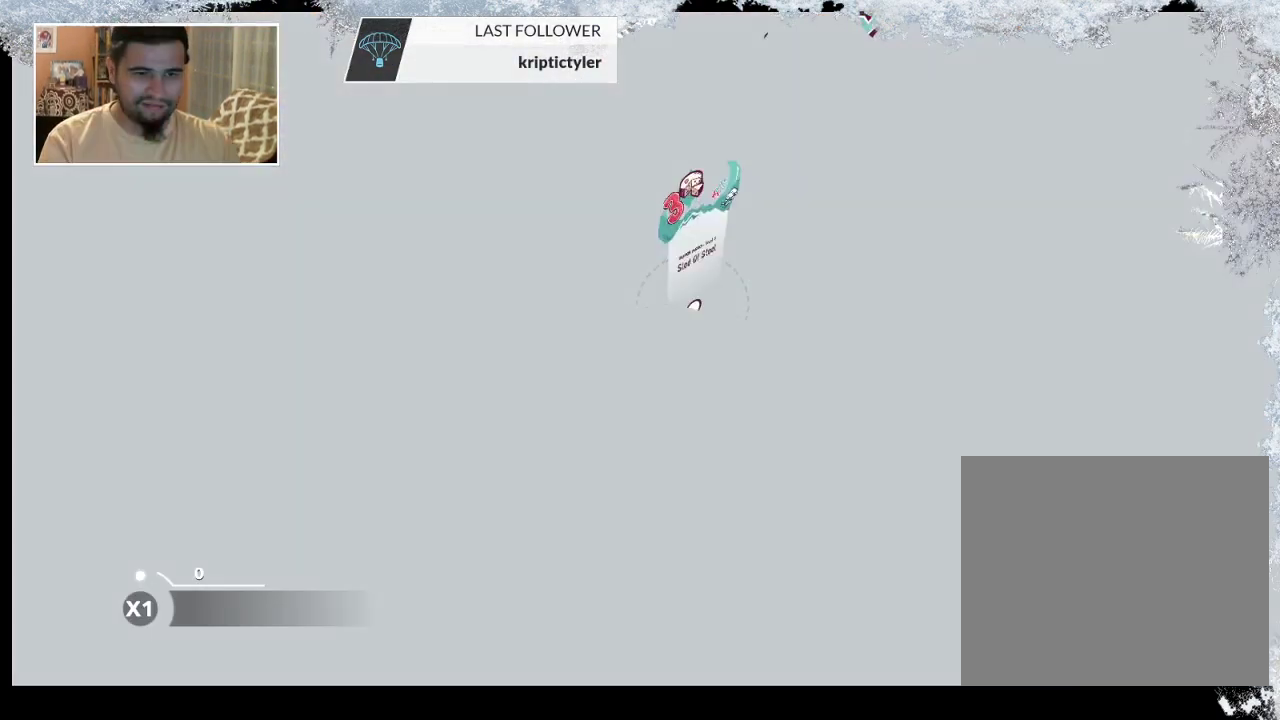
{"buttons": [], "left_stick": "center", "right_stick": "center", "events": []}
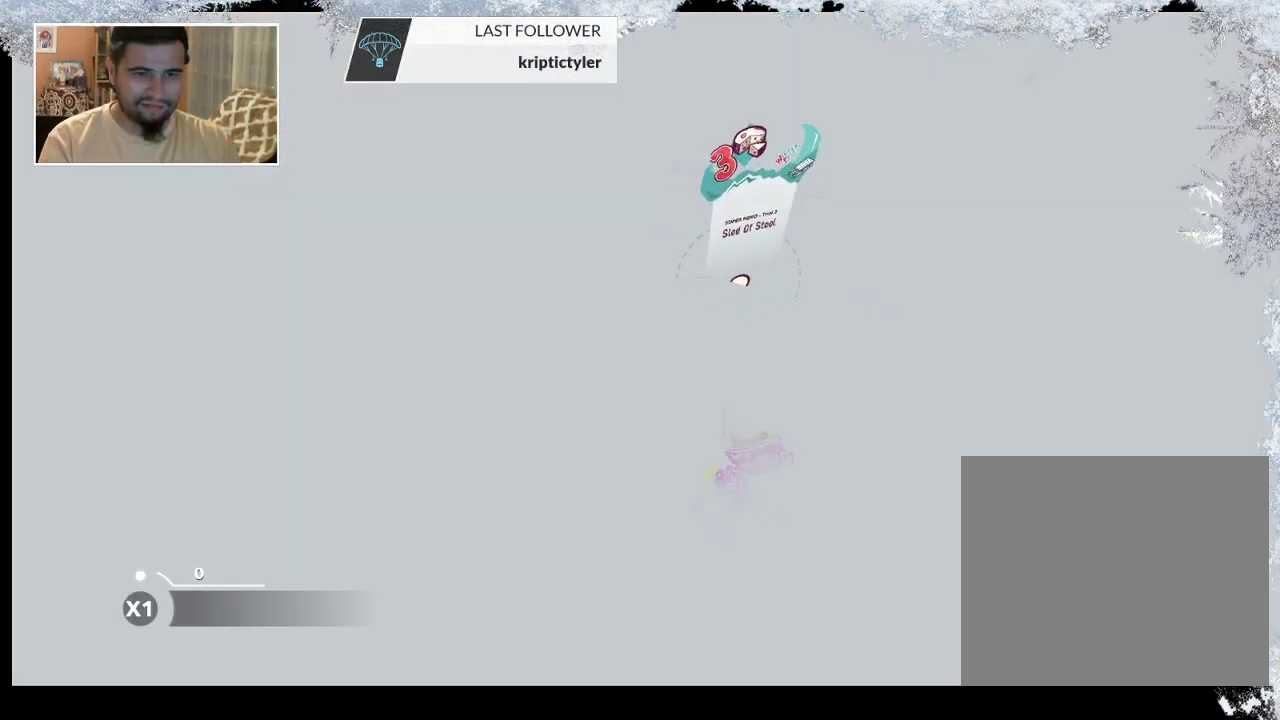
{"buttons": [], "left_stick": "center", "right_stick": "center", "events": [[167, "left_stick", "right"], [433, "left_stick", "center"]]}
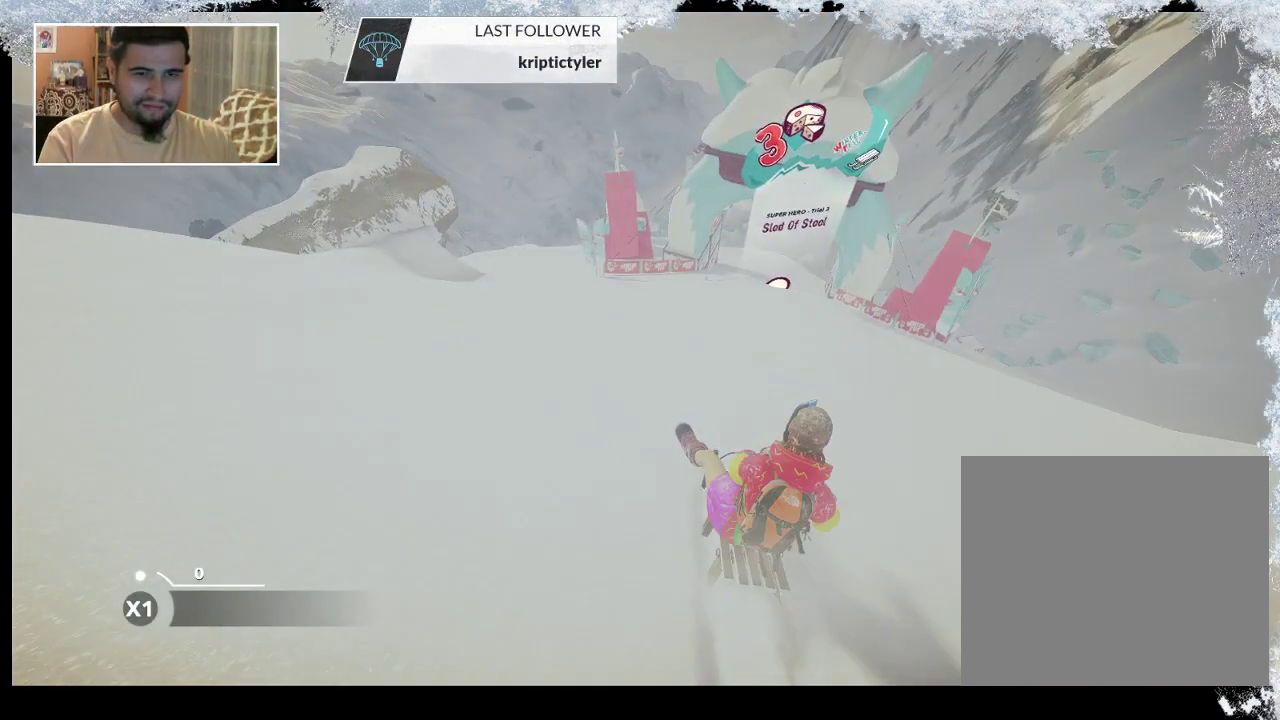
{"buttons": [], "left_stick": "center", "right_stick": "center", "events": [[233, "left_stick", "right"], [500, "left_stick", "center"]]}
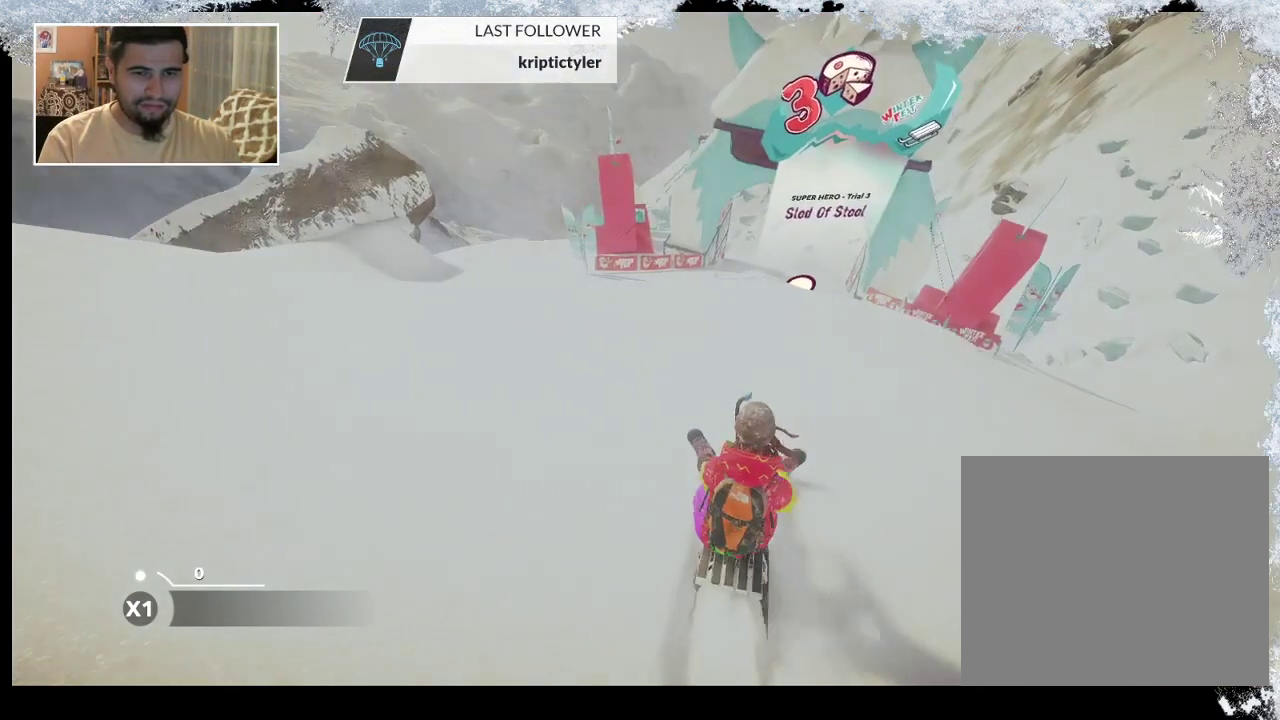
{"buttons": [], "left_stick": "right", "right_stick": "center", "events": [[300, "left_stick", "right"]]}
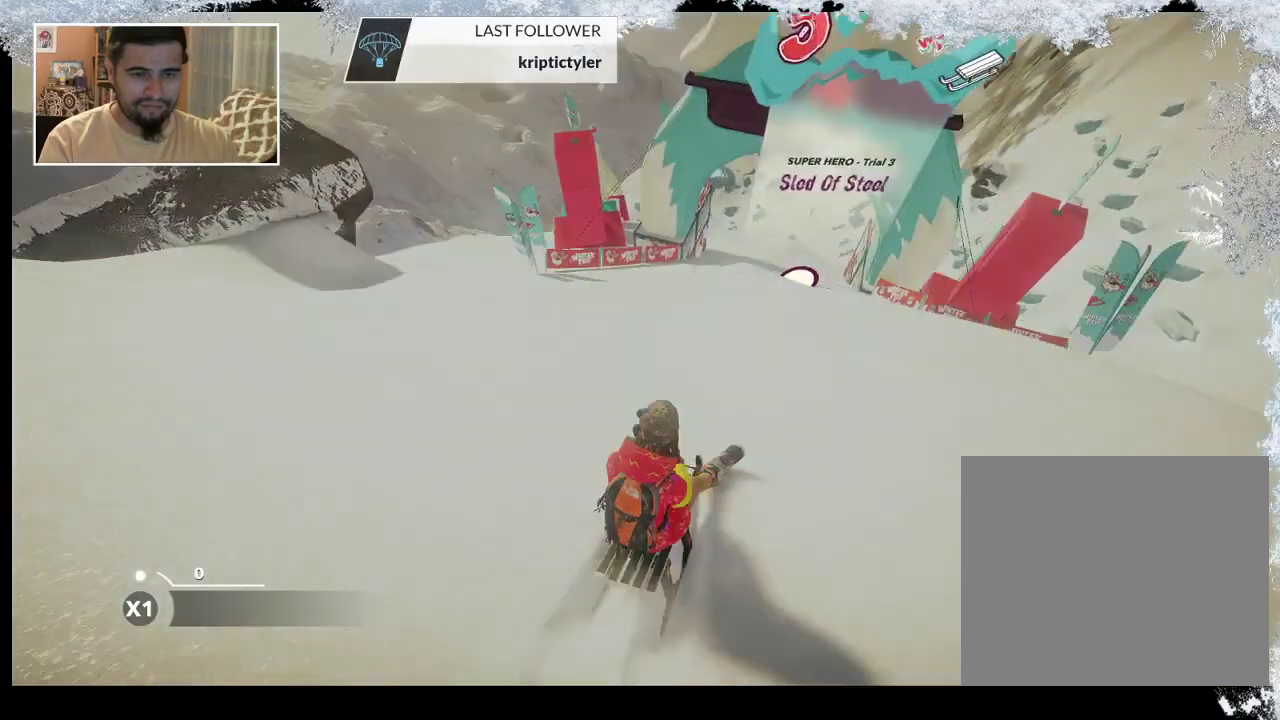
{"buttons": [], "left_stick": "right", "right_stick": "center", "events": [[67, "left_stick", "center"], [333, "left_stick", "right"]]}
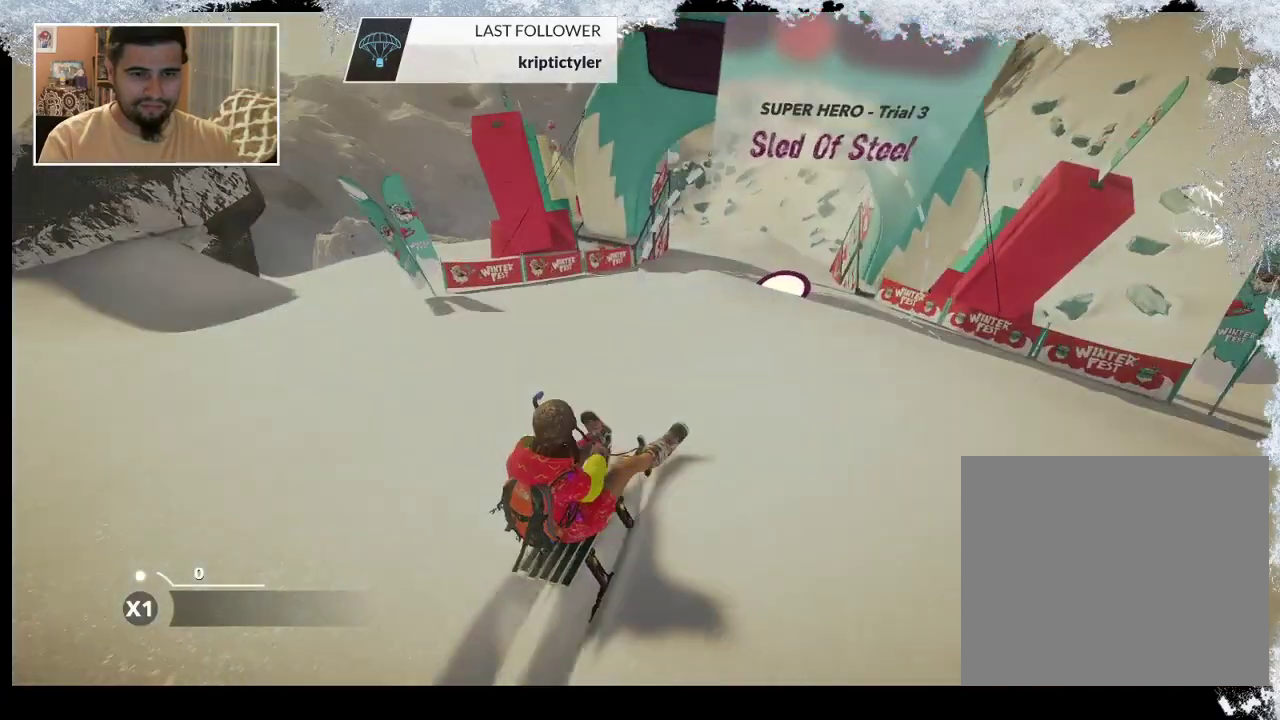
{"buttons": [], "left_stick": "down", "right_stick": "down", "events": [[67, "left_stick", "down"], [67, "right_stick", "down"]]}
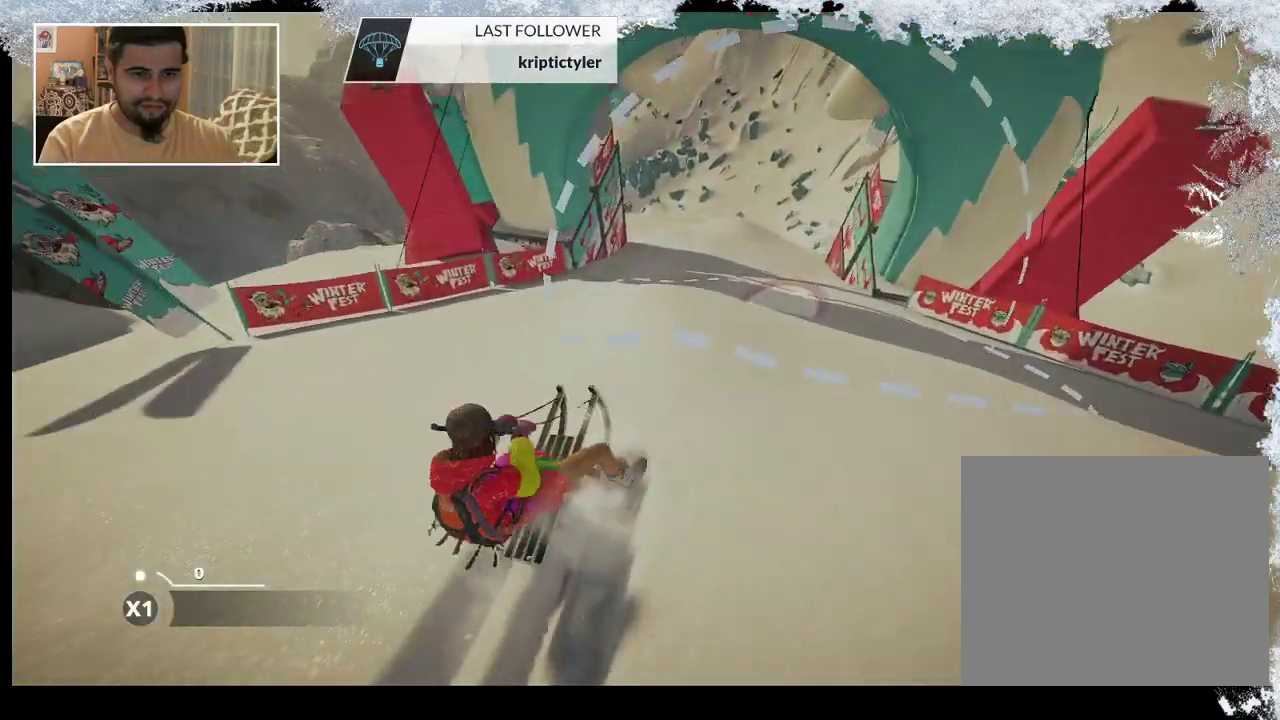
{"buttons": [], "left_stick": "center", "right_stick": "center", "events": [[333, "left_stick", "center"], [367, "right_stick", "center"]]}
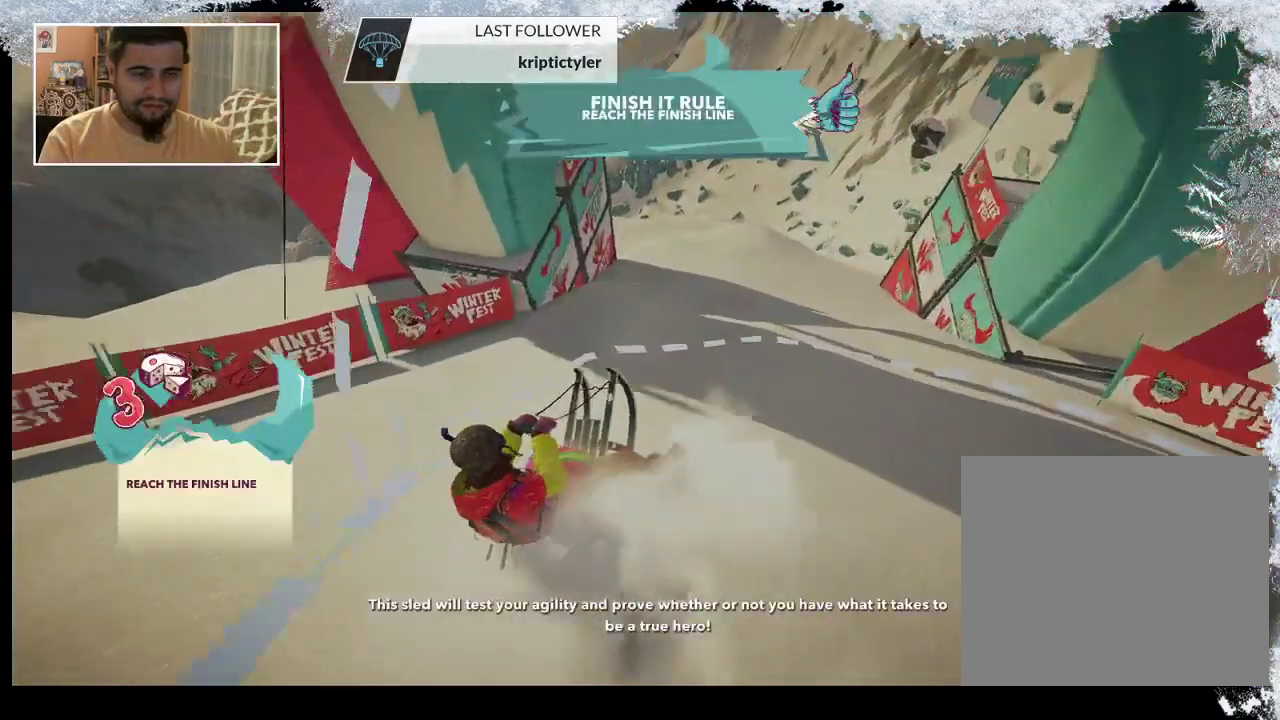
{"buttons": [], "left_stick": "center", "right_stick": "center", "events": []}
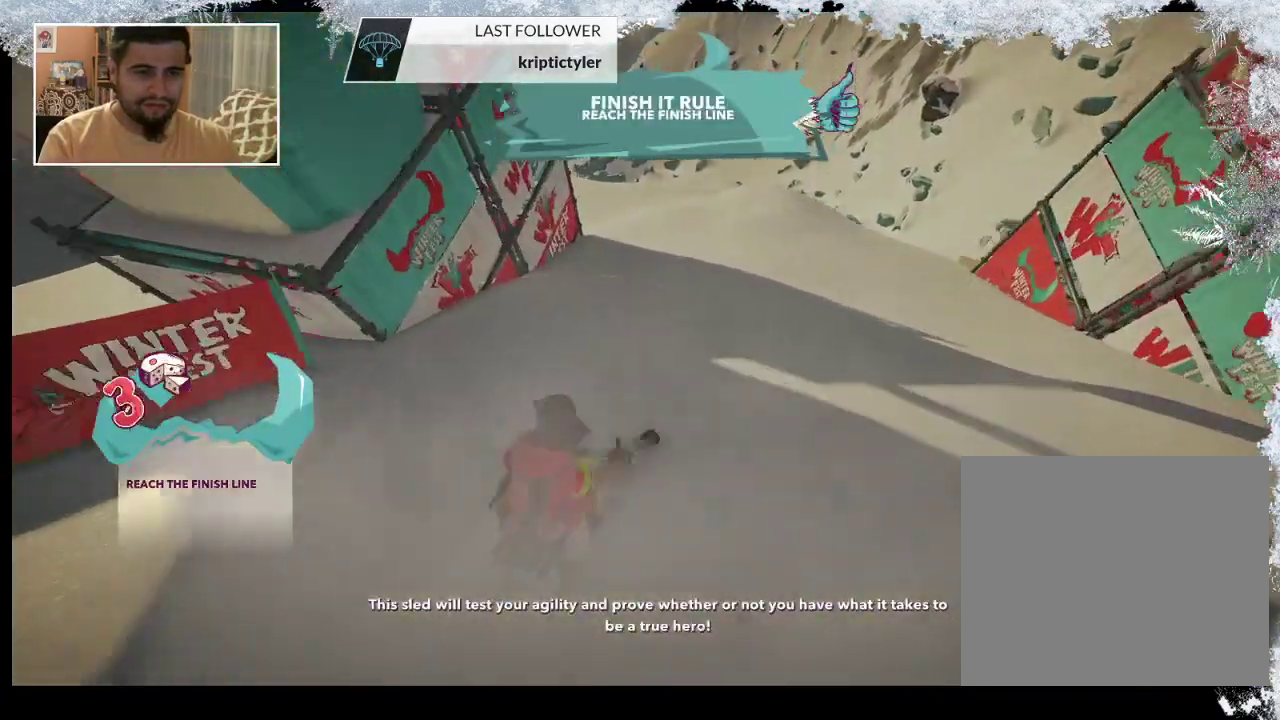
{"buttons": [], "left_stick": "left", "right_stick": "down", "events": [[400, "right_stick", "down"], [500, "left_stick", "left"]]}
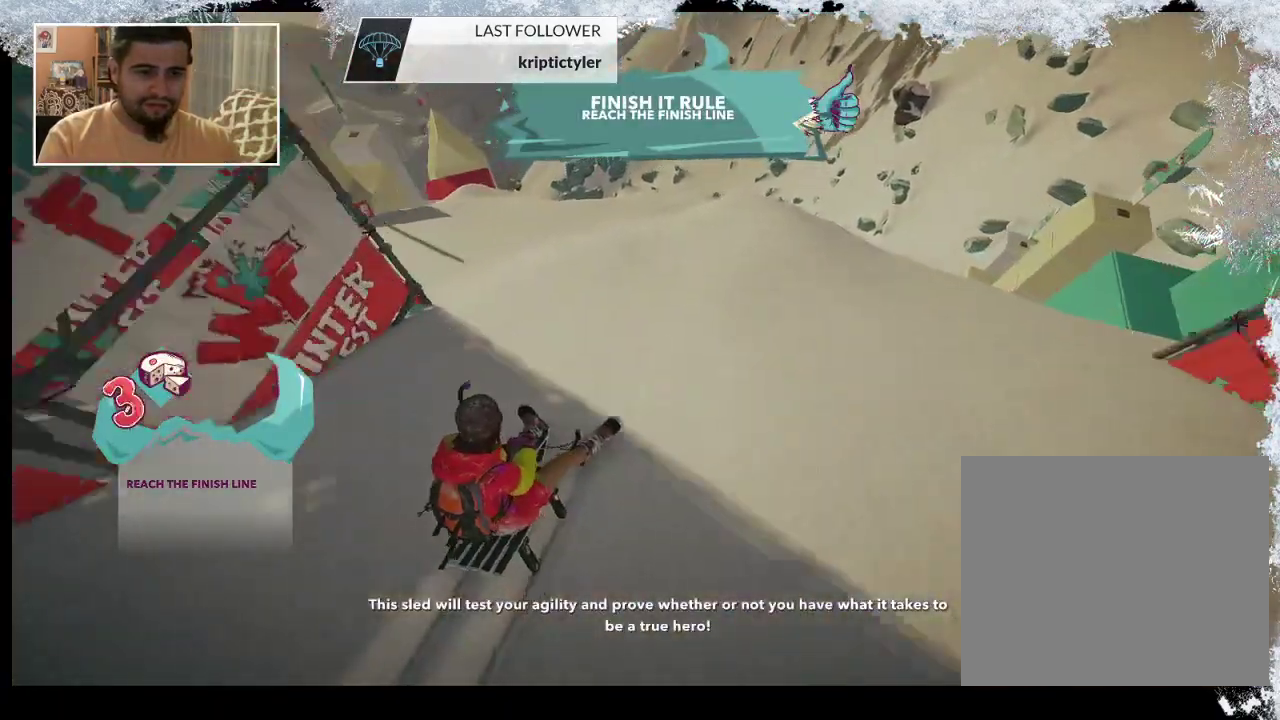
{"buttons": [], "left_stick": "down", "right_stick": "center", "events": [[433, "left_stick", "down"], [433, "right_stick", "center"]]}
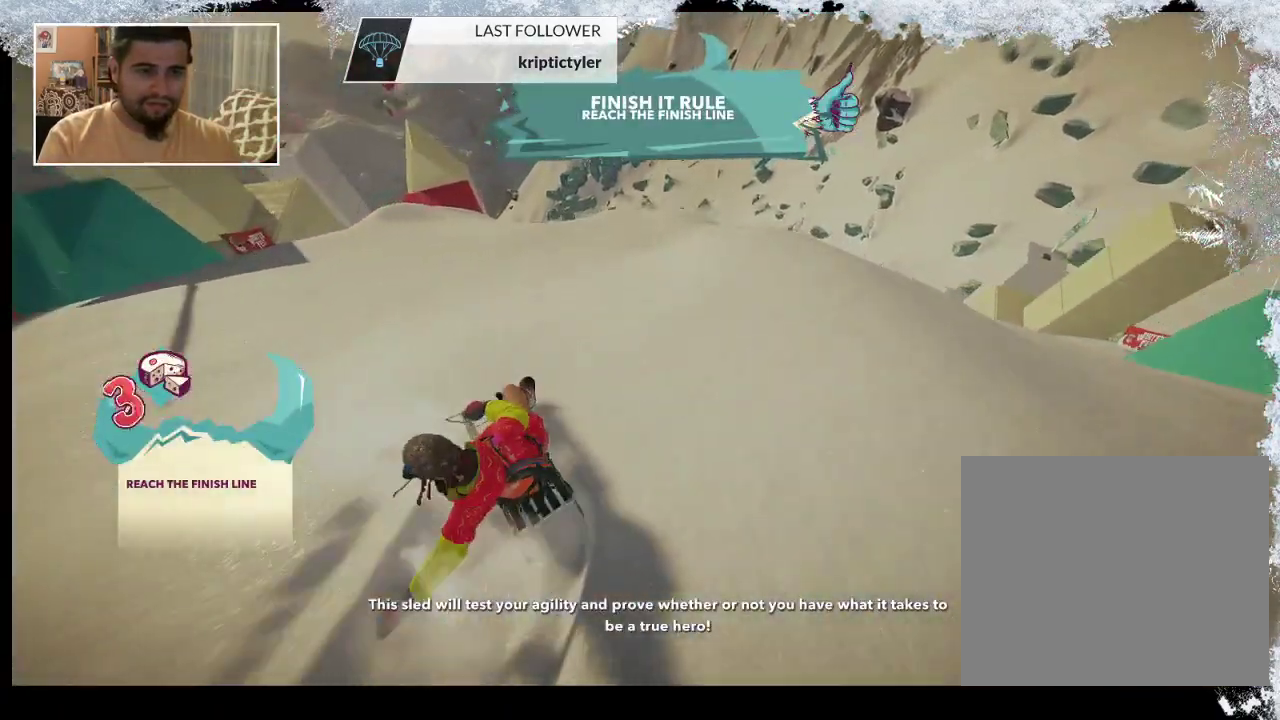
{"buttons": [], "left_stick": "down", "right_stick": "center", "events": []}
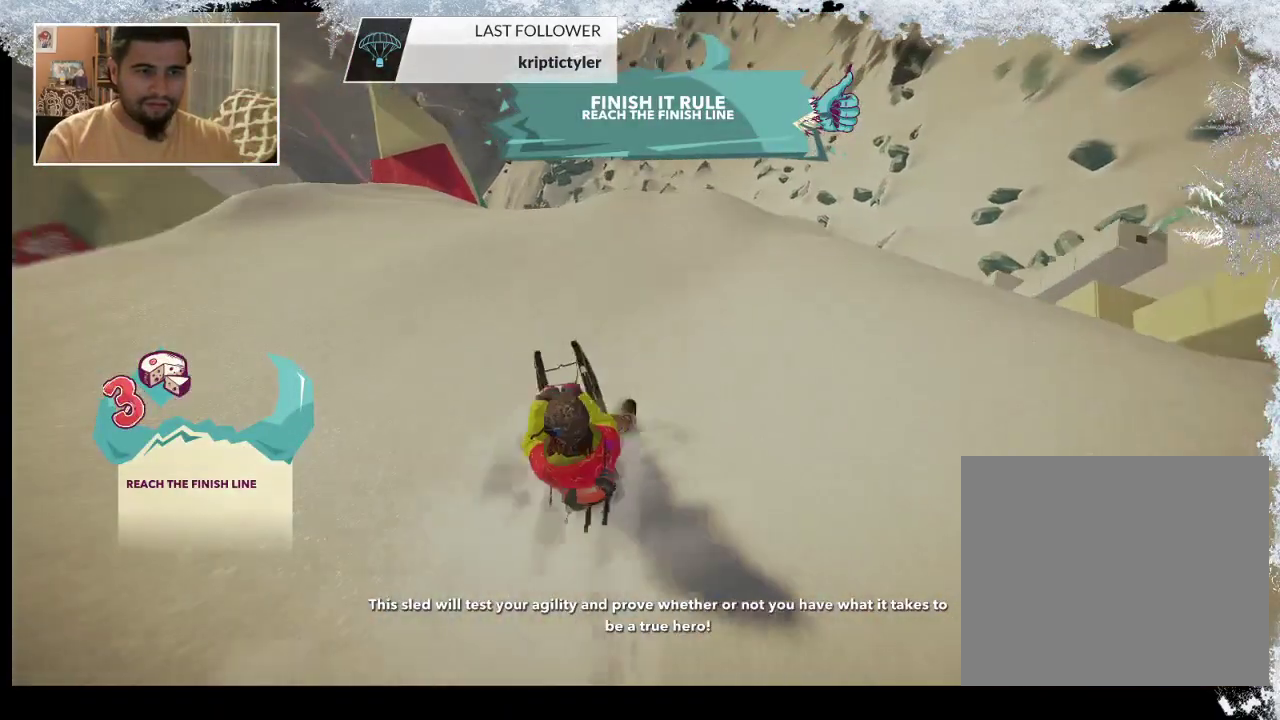
{"buttons": [], "left_stick": "right", "right_stick": "center", "events": [[167, "left_stick", "center"], [433, "left_stick", "right"]]}
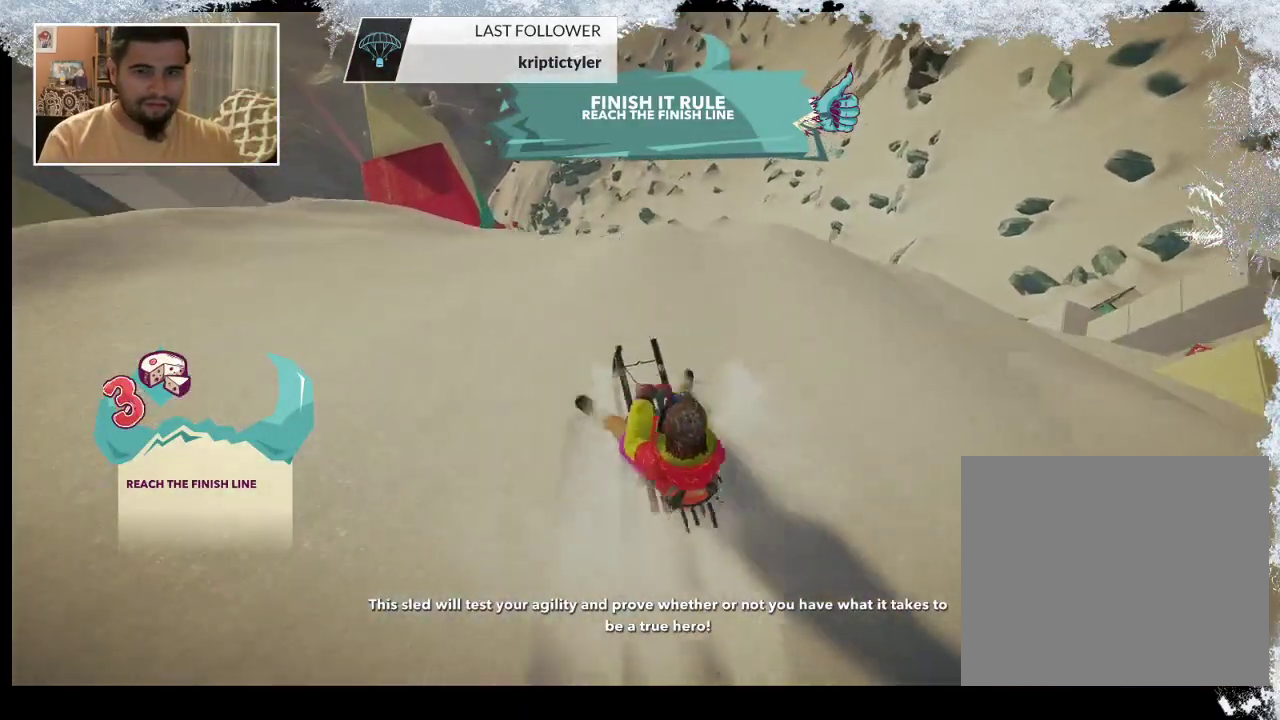
{"buttons": [], "left_stick": "down-right", "right_stick": "center", "events": [[300, "left_stick", "center"], [467, "left_stick", "down-right"]]}
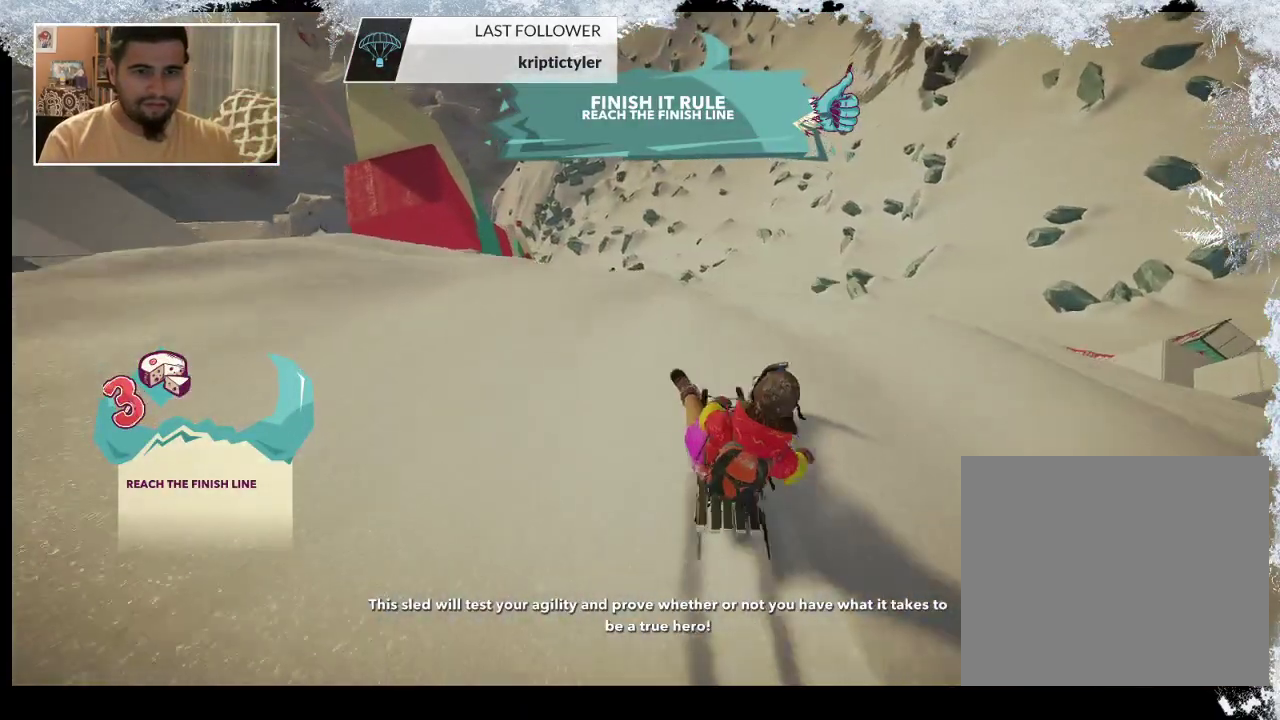
{"buttons": [], "left_stick": "down", "right_stick": "center", "events": [[267, "left_stick", "down"]]}
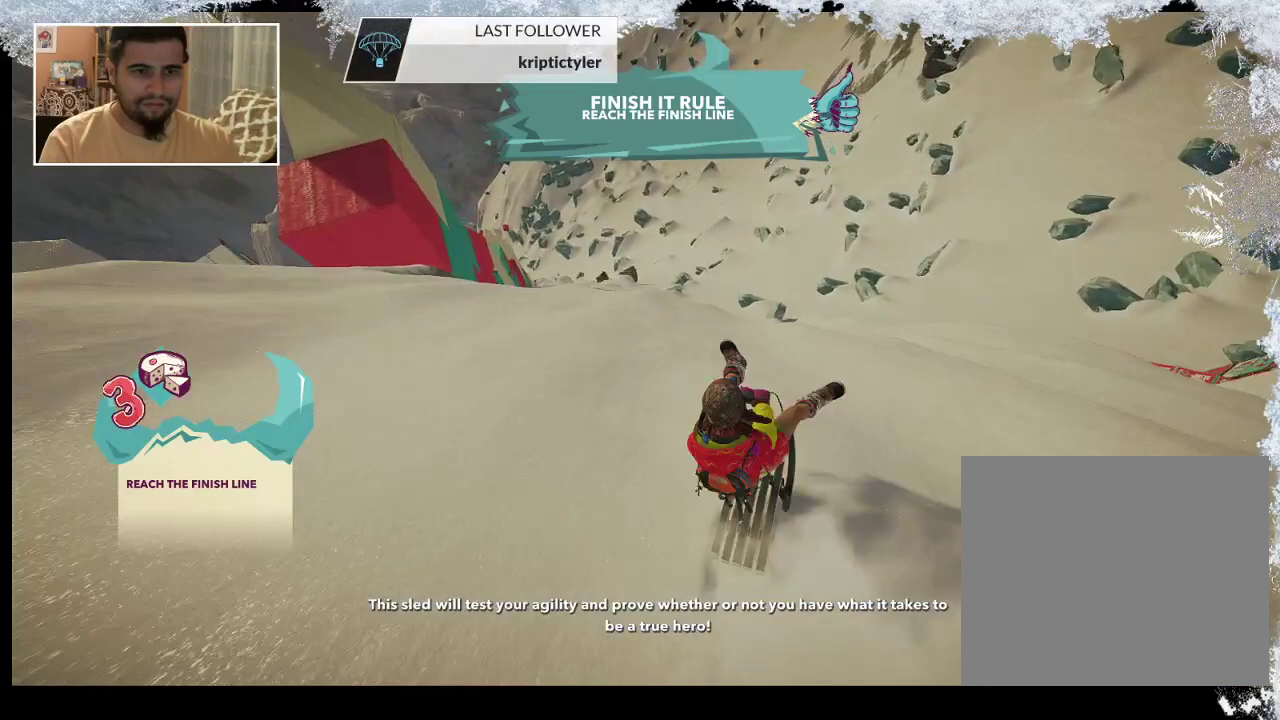
{"buttons": [], "left_stick": "center", "right_stick": "center", "events": [[300, "left_stick", "center"]]}
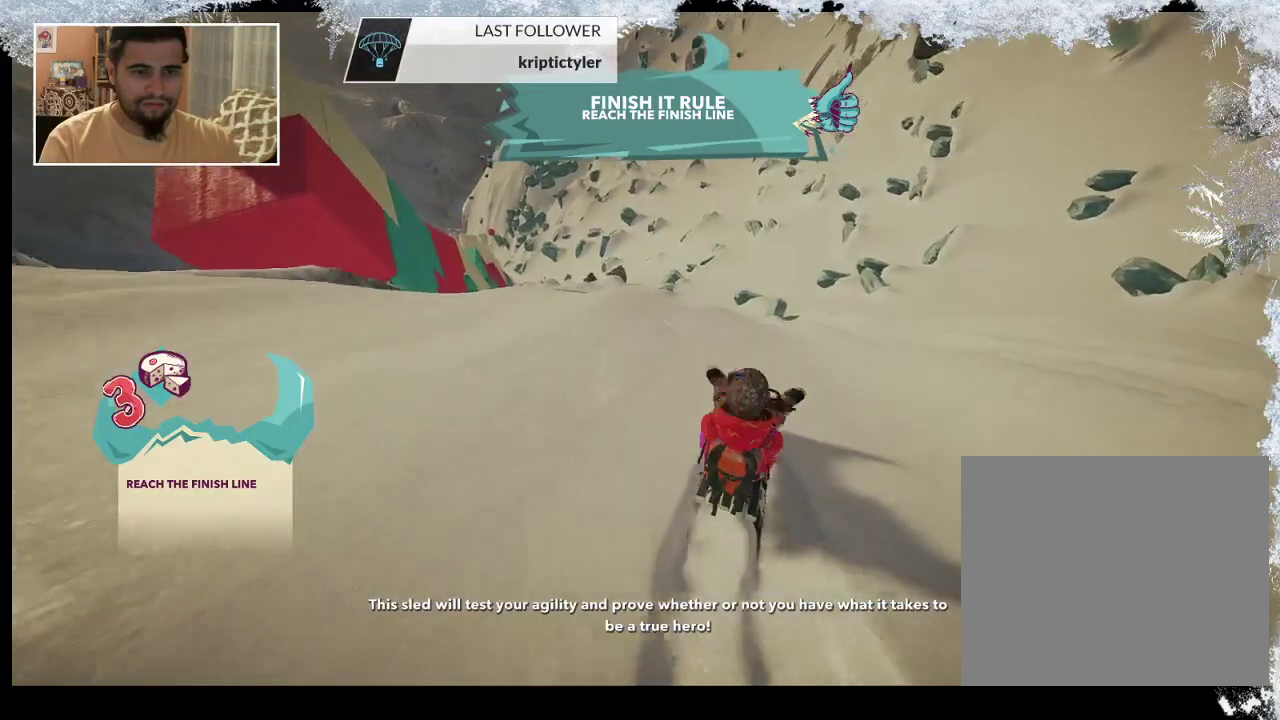
{"buttons": [], "left_stick": "center", "right_stick": "center", "events": []}
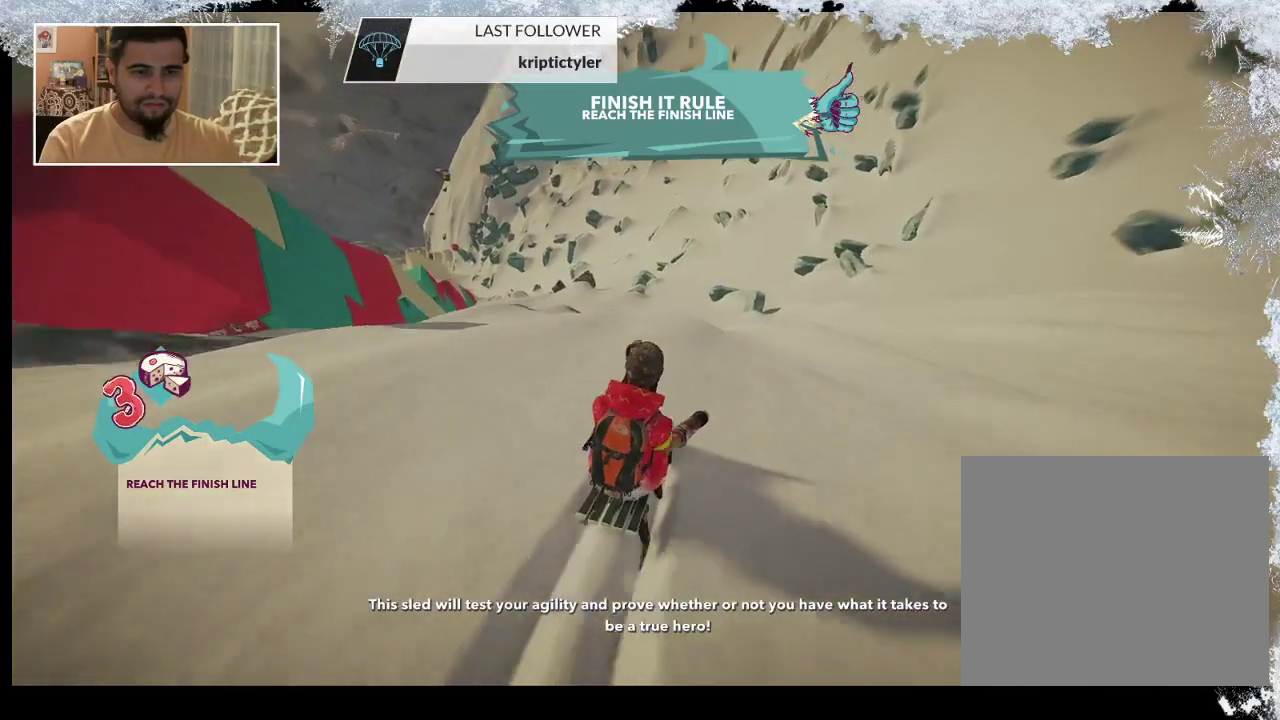
{"buttons": [], "left_stick": "center", "right_stick": "center", "events": []}
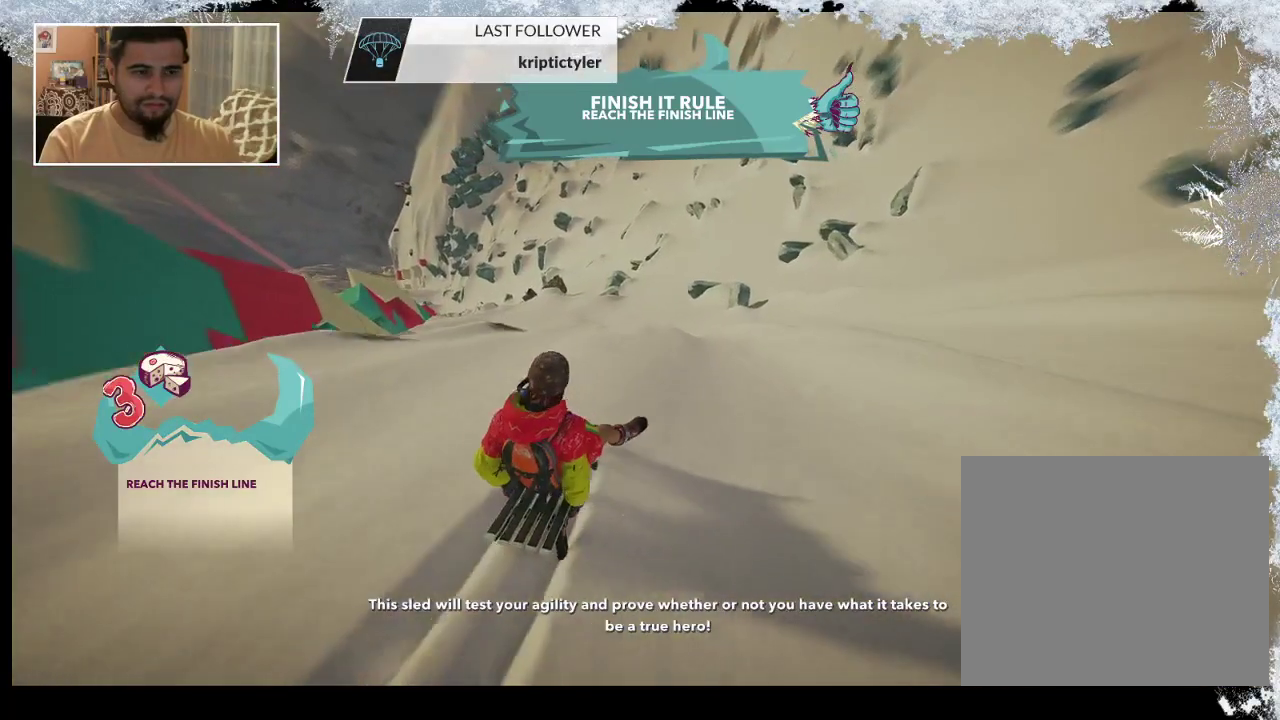
{"buttons": [], "left_stick": "center", "right_stick": "center", "events": []}
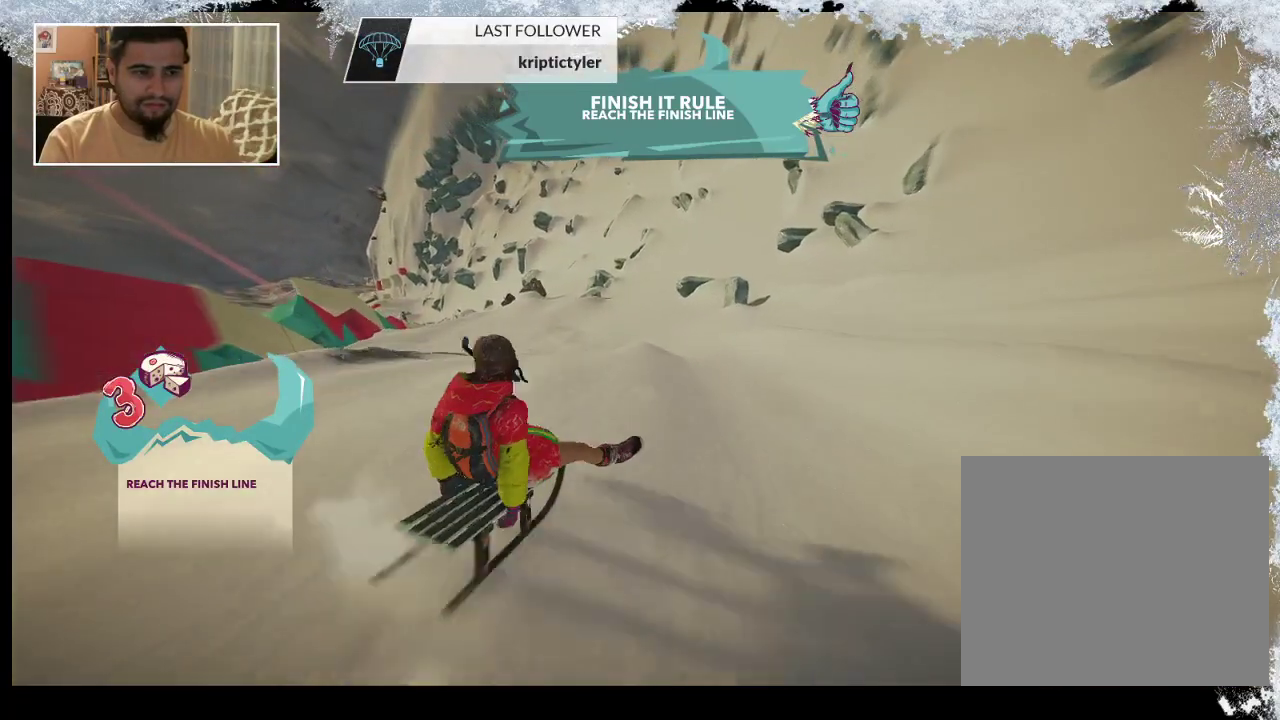
{"buttons": [], "left_stick": "center", "right_stick": "center", "events": []}
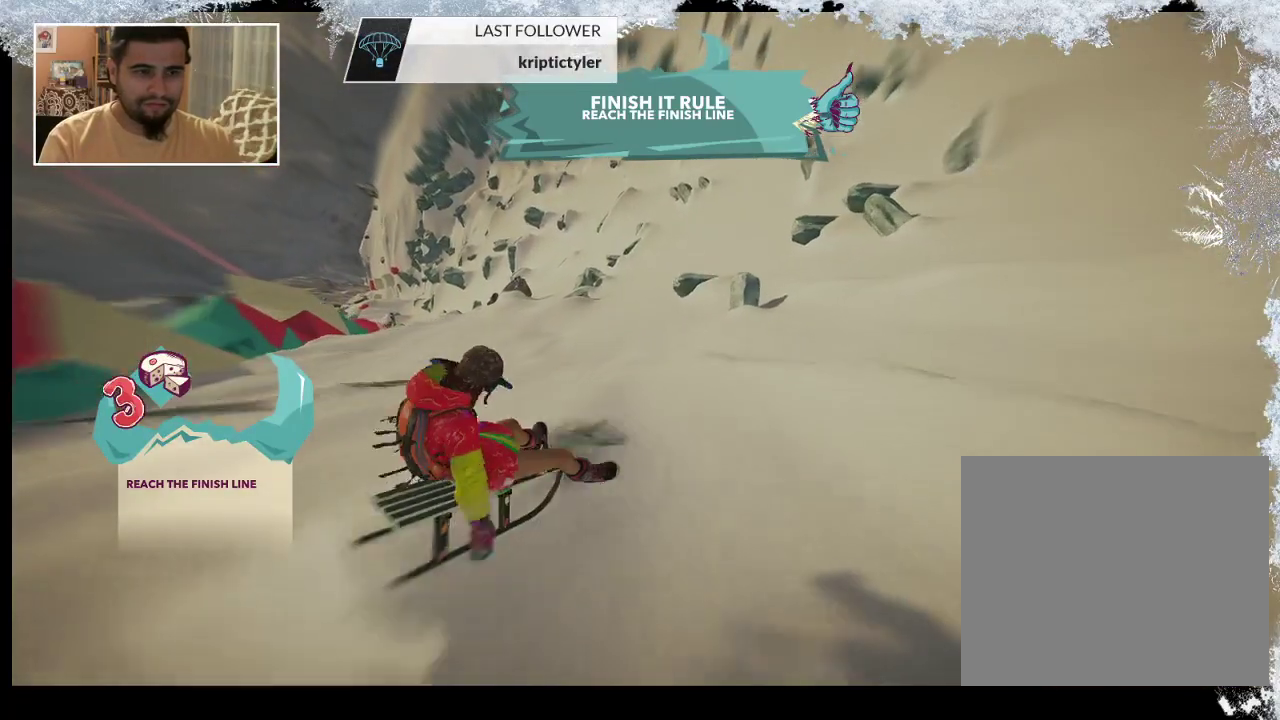
{"buttons": [], "left_stick": "center", "right_stick": "center", "events": []}
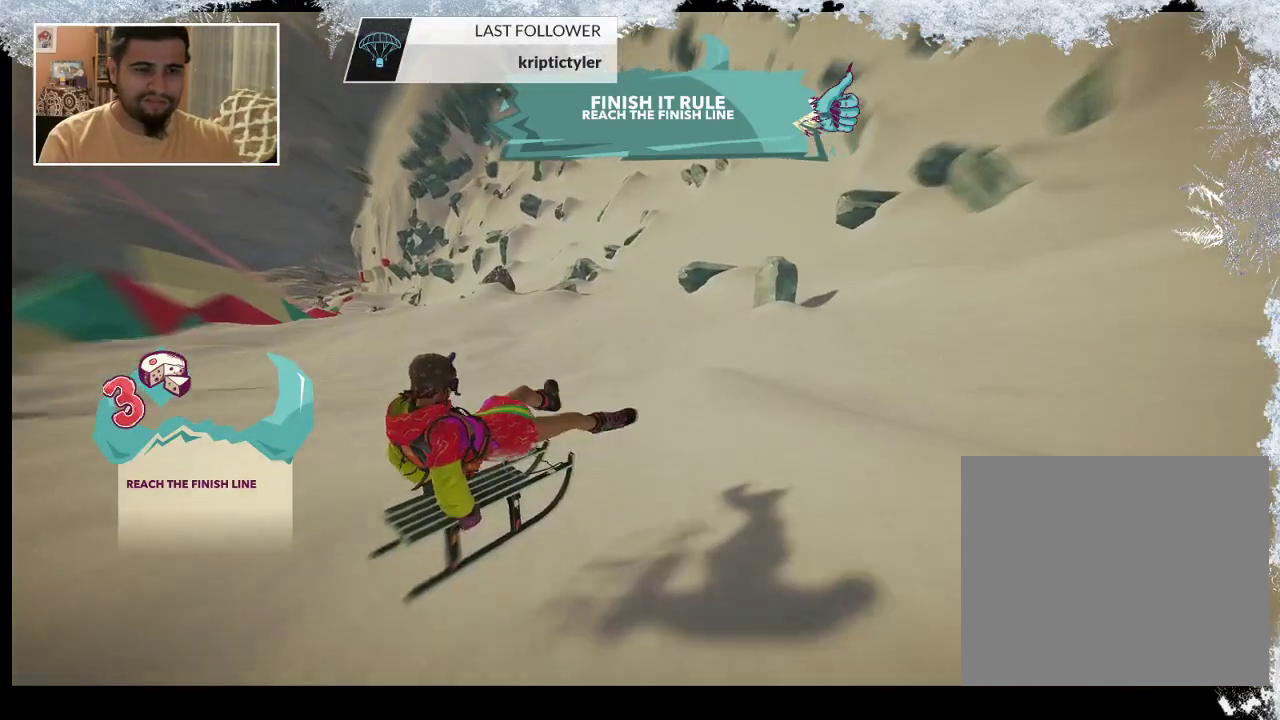
{"buttons": [], "left_stick": "left", "right_stick": "center", "events": [[100, "left_stick", "left"]]}
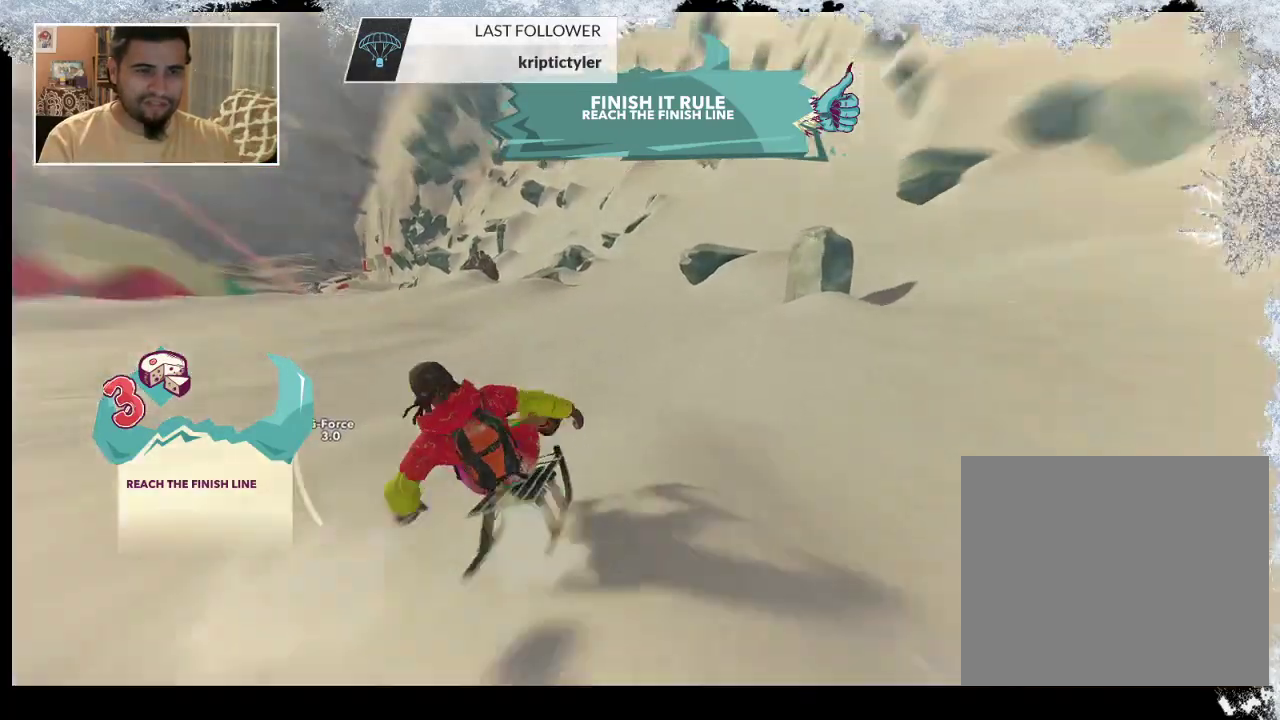
{"buttons": [], "left_stick": "left", "right_stick": "center", "events": [[100, "left_stick", "center"], [400, "left_stick", "left"]]}
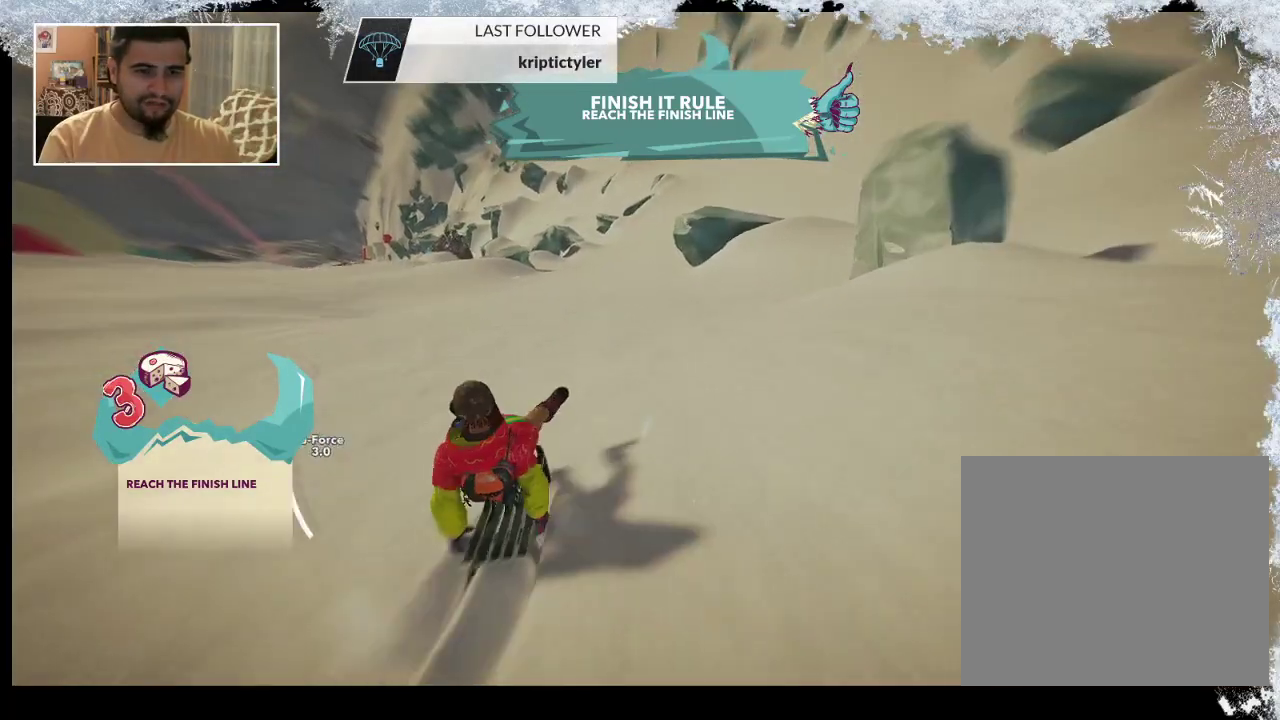
{"buttons": [], "left_stick": "down", "right_stick": "center", "events": [[100, "left_stick", "down-left"], [500, "left_stick", "down"]]}